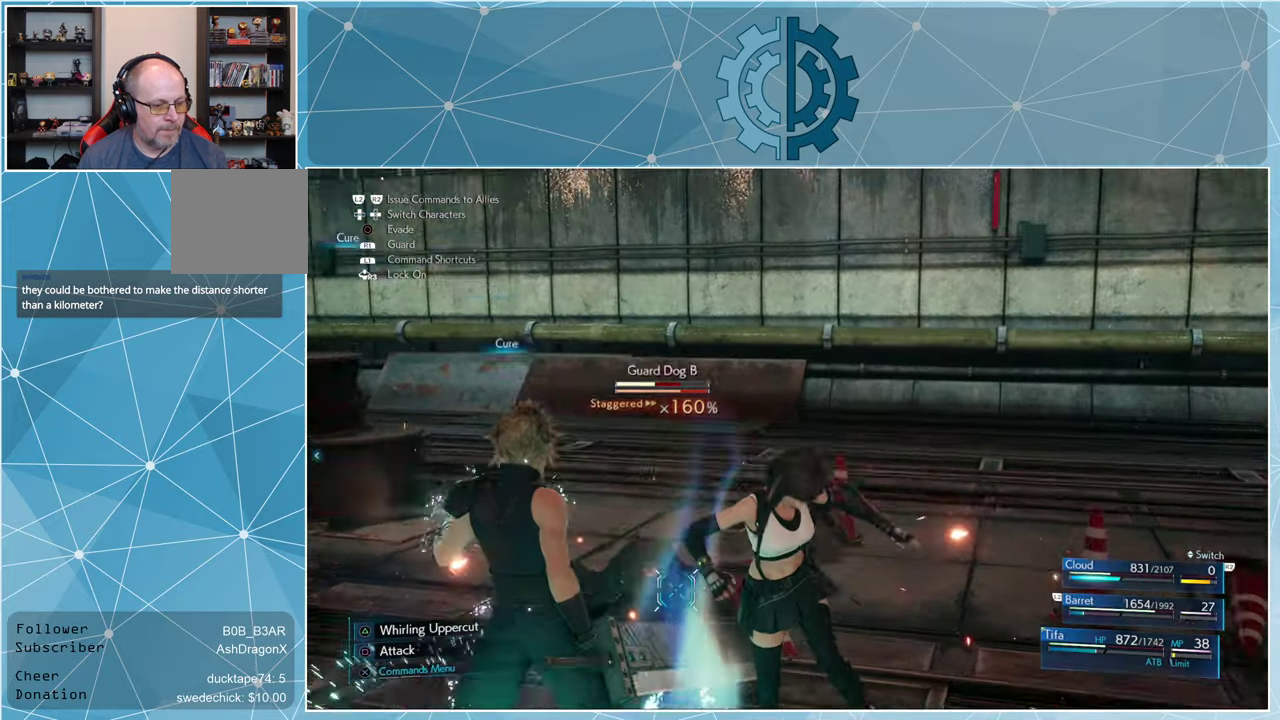
Gameplay with a controller (PlayStation layout); each line is a JSON object with the inputs held at the frame after it. "events" lists button and stick changes between this image and that frame as [ms after this image, input, new state], when the widget could be followed in between.
{"buttons": [], "left_stick": "center", "right_stick": "center", "events": [[67, "CROSS", "down"], [134, "CROSS", "up"]]}
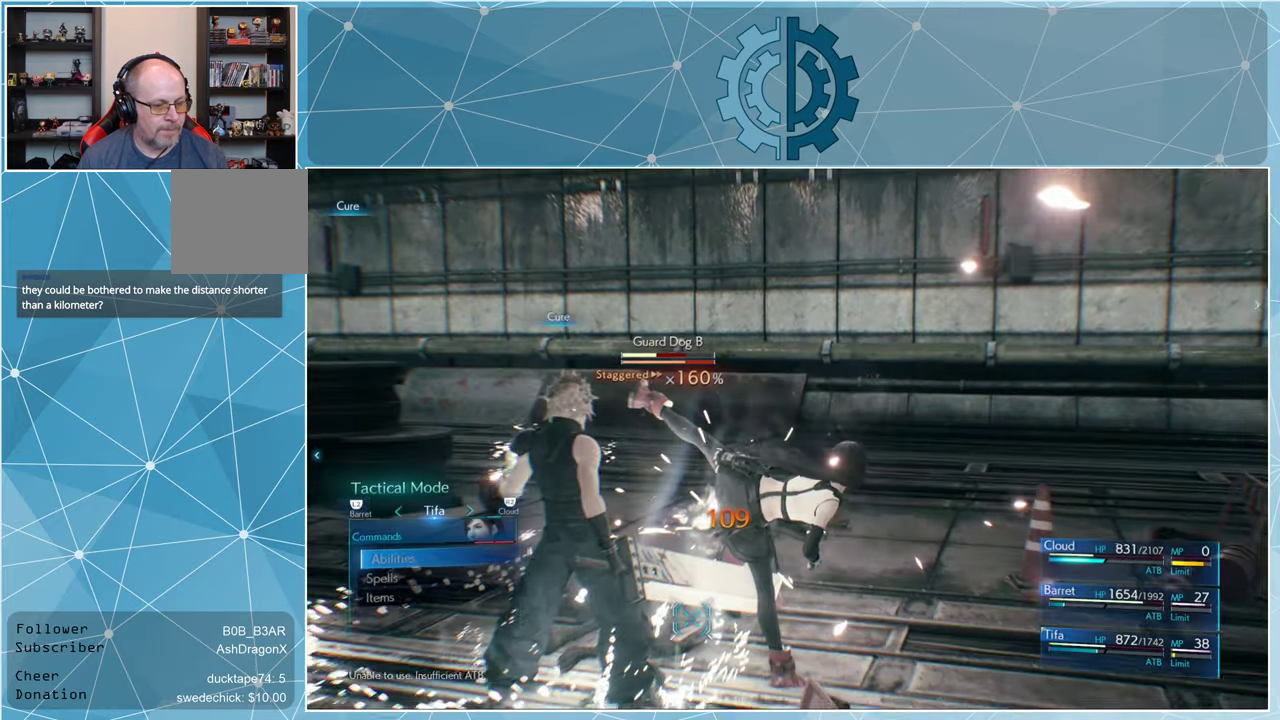
{"buttons": [], "left_stick": "center", "right_stick": "center", "events": []}
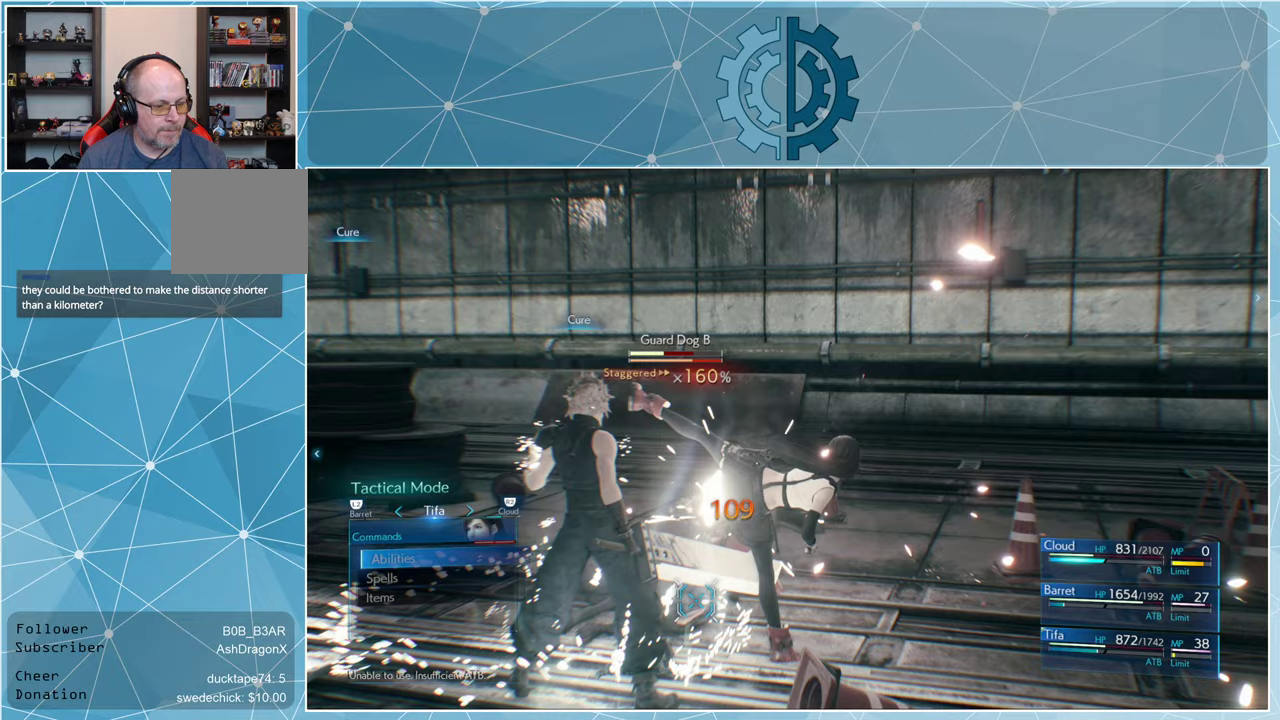
{"buttons": [], "left_stick": "center", "right_stick": "center", "events": [[300, "CIRCLE", "down"], [400, "CIRCLE", "up"]]}
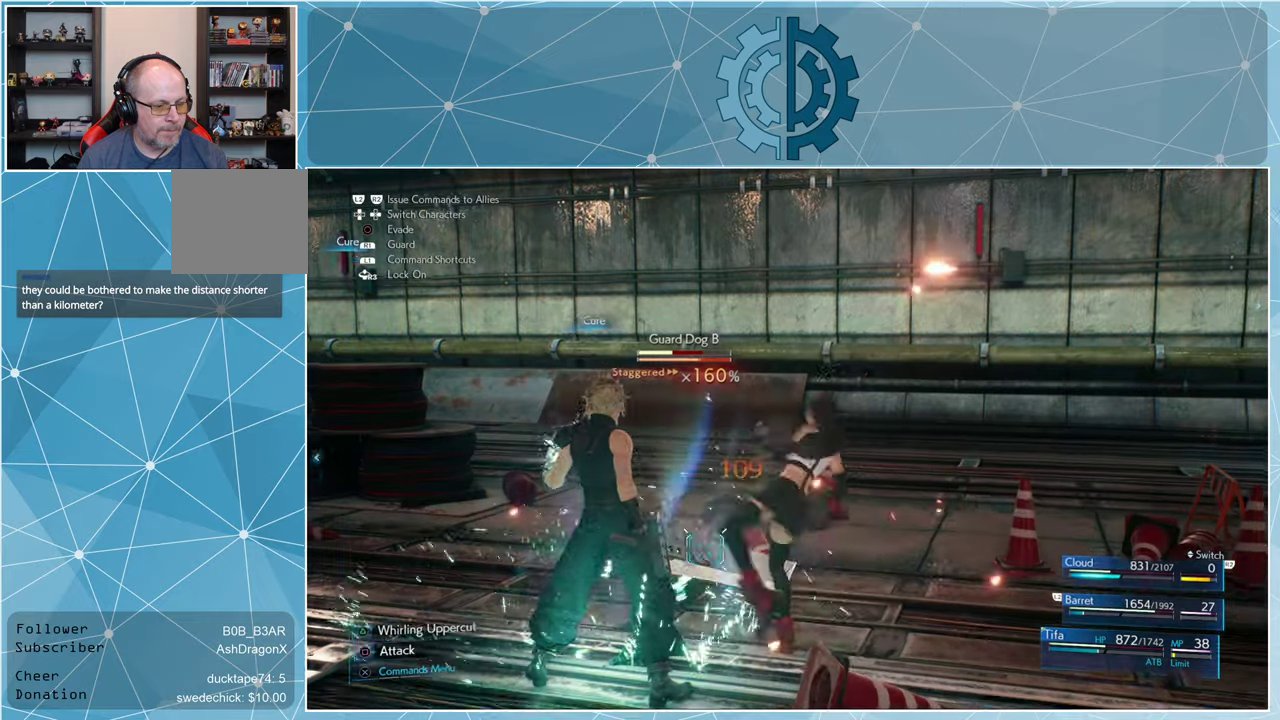
{"buttons": [], "left_stick": "center", "right_stick": "center", "events": [[233, "CROSS", "down"], [333, "CROSS", "up"]]}
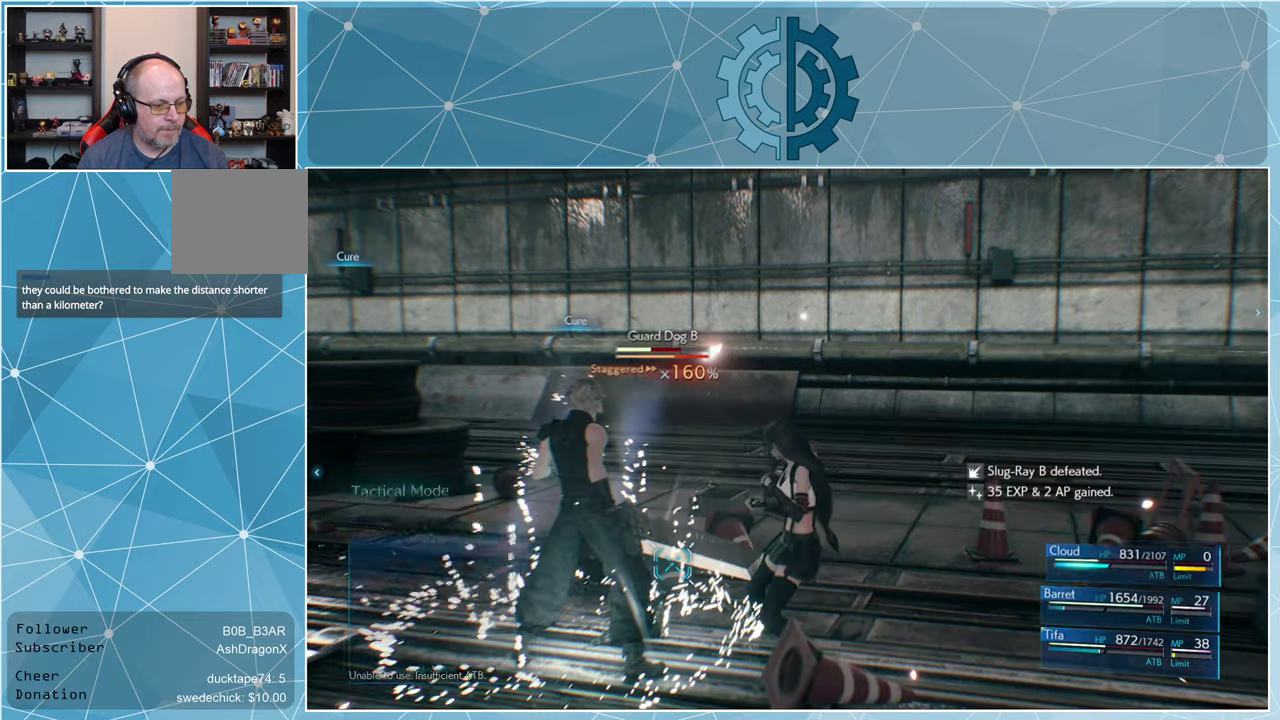
{"buttons": ["SQUARE"], "left_stick": "right", "right_stick": "center", "events": [[200, "CIRCLE", "down"], [300, "CIRCLE", "up"], [400, "left_stick", "right"], [433, "SQUARE", "down"]]}
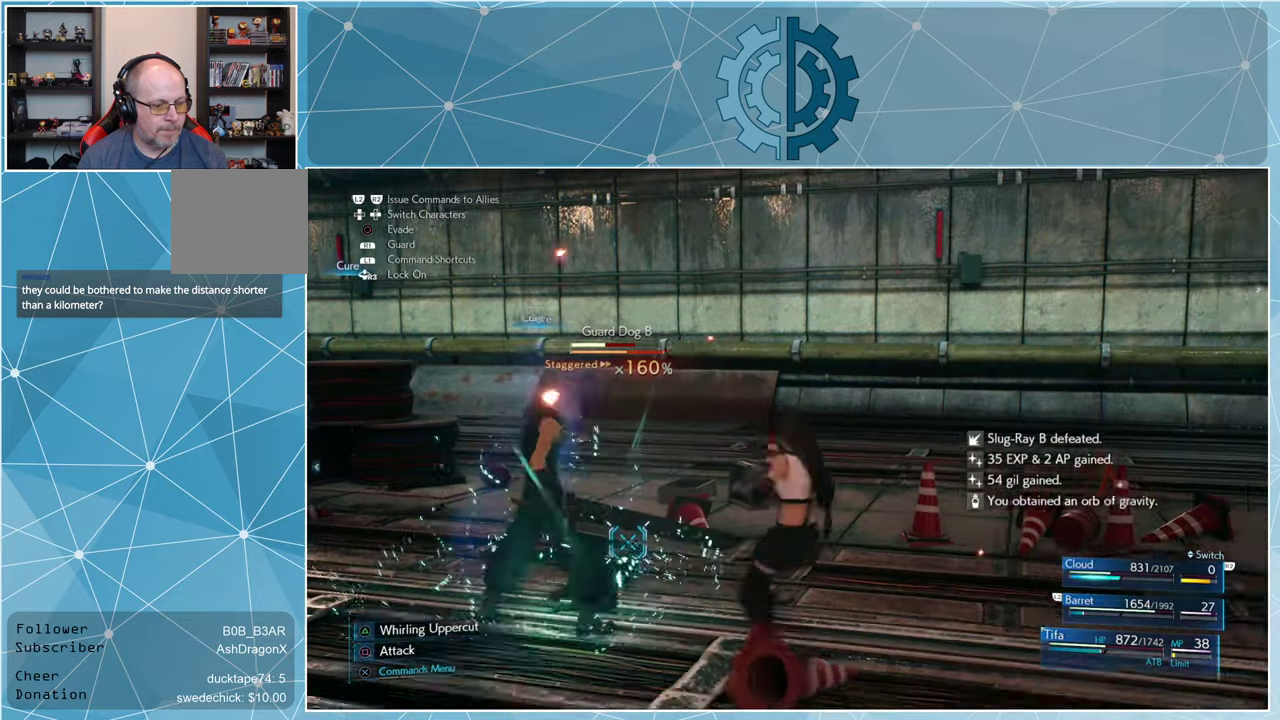
{"buttons": [], "left_stick": "up-right", "right_stick": "center", "events": [[33, "SQUARE", "up"], [100, "SQUARE", "down"], [200, "SQUARE", "up"], [267, "SQUARE", "down"], [333, "SQUARE", "up"], [433, "SQUARE", "down"], [433, "left_stick", "up-right"], [500, "SQUARE", "up"]]}
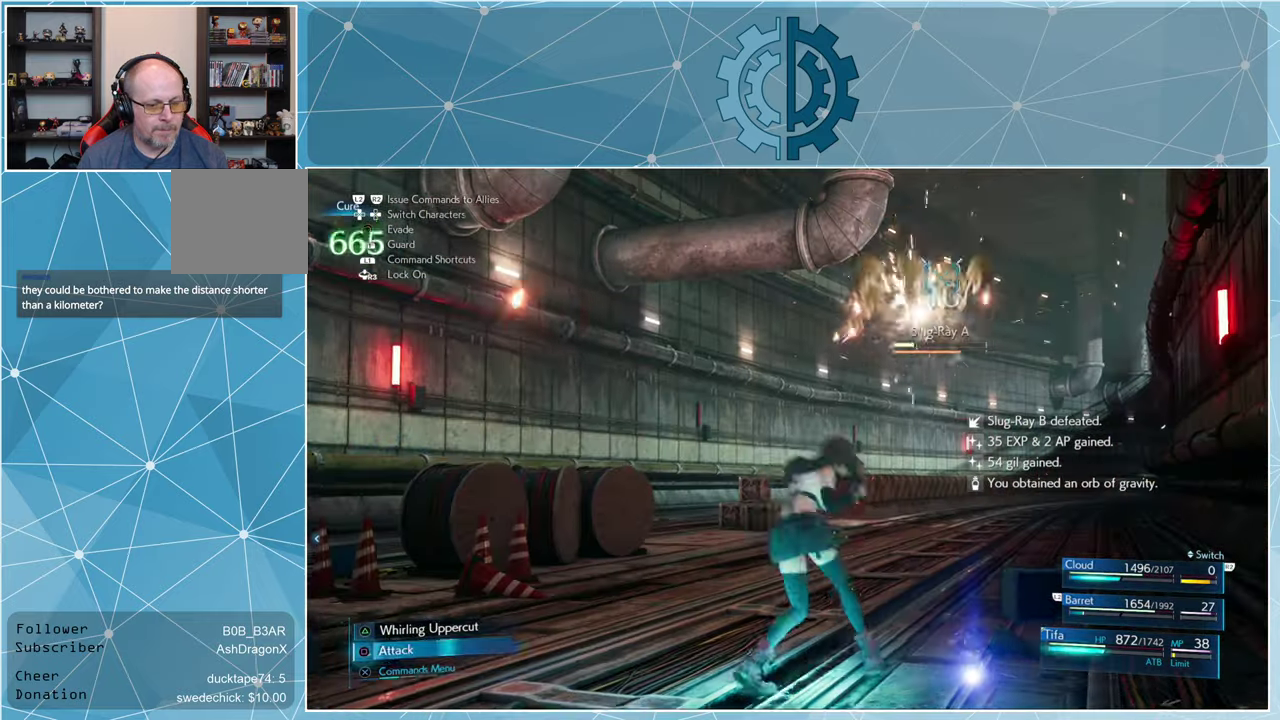
{"buttons": [], "left_stick": "center", "right_stick": "center", "events": [[67, "SQUARE", "down"], [167, "SQUARE", "up"], [167, "left_stick", "center"], [233, "SQUARE", "down"], [300, "SQUARE", "up"], [367, "SQUARE", "down"], [467, "SQUARE", "up"]]}
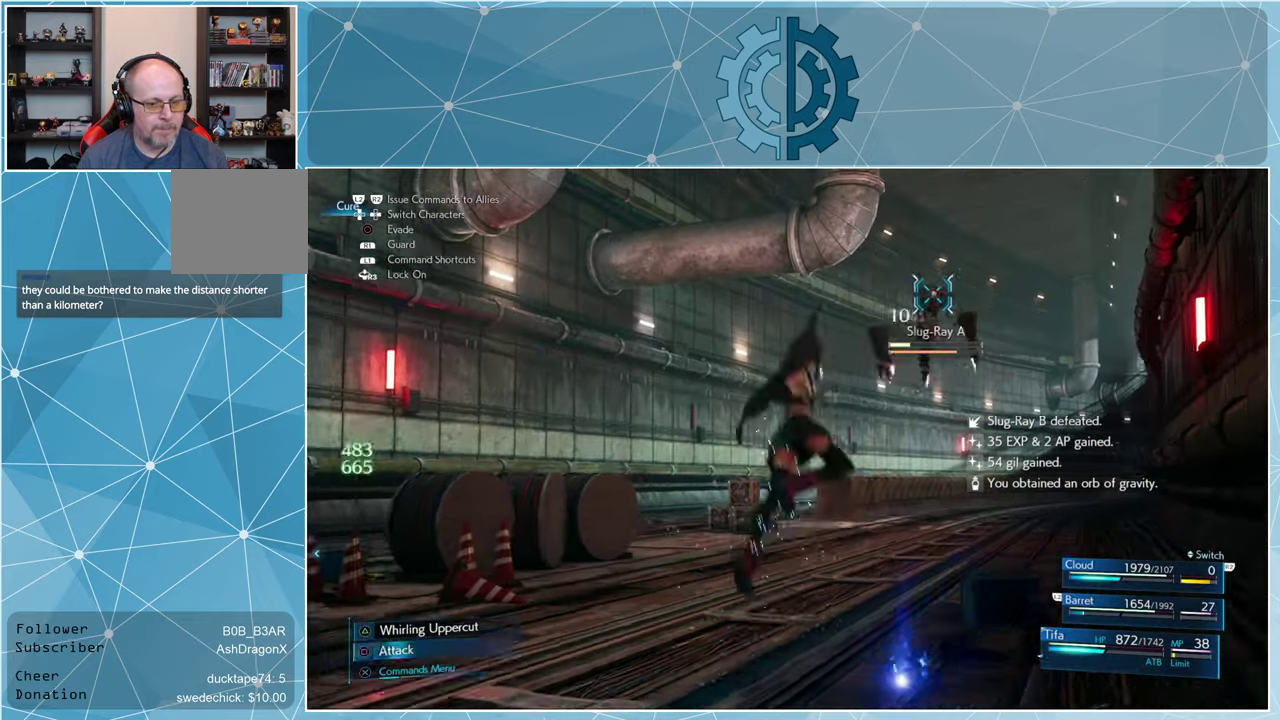
{"buttons": ["SQUARE"], "left_stick": "up-right", "right_stick": "center", "events": [[33, "SQUARE", "down"], [33, "left_stick", "up-right"], [133, "SQUARE", "up"], [200, "SQUARE", "down"], [267, "SQUARE", "up"], [367, "SQUARE", "down"], [433, "SQUARE", "up"], [500, "SQUARE", "down"]]}
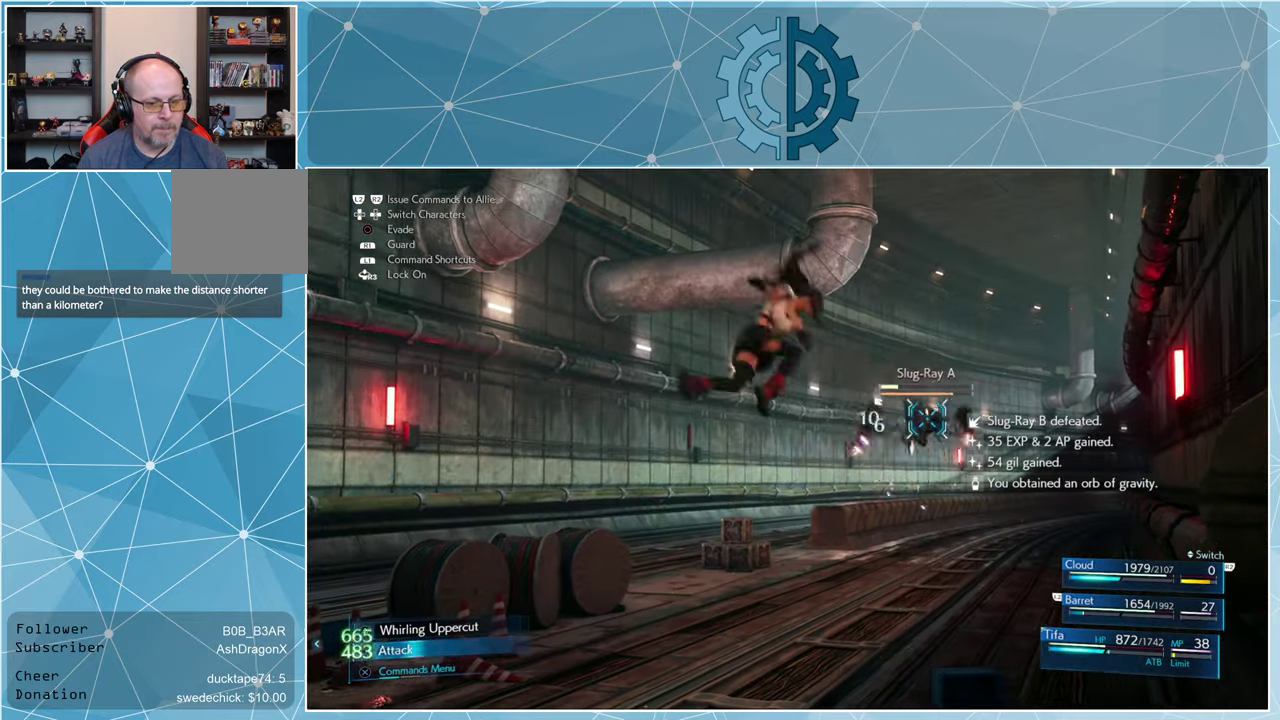
{"buttons": ["SQUARE"], "left_stick": "up-right", "right_stick": "center", "events": [[67, "SQUARE", "up"], [167, "SQUARE", "down"], [233, "SQUARE", "up"], [300, "SQUARE", "down"], [367, "SQUARE", "up"], [433, "SQUARE", "down"]]}
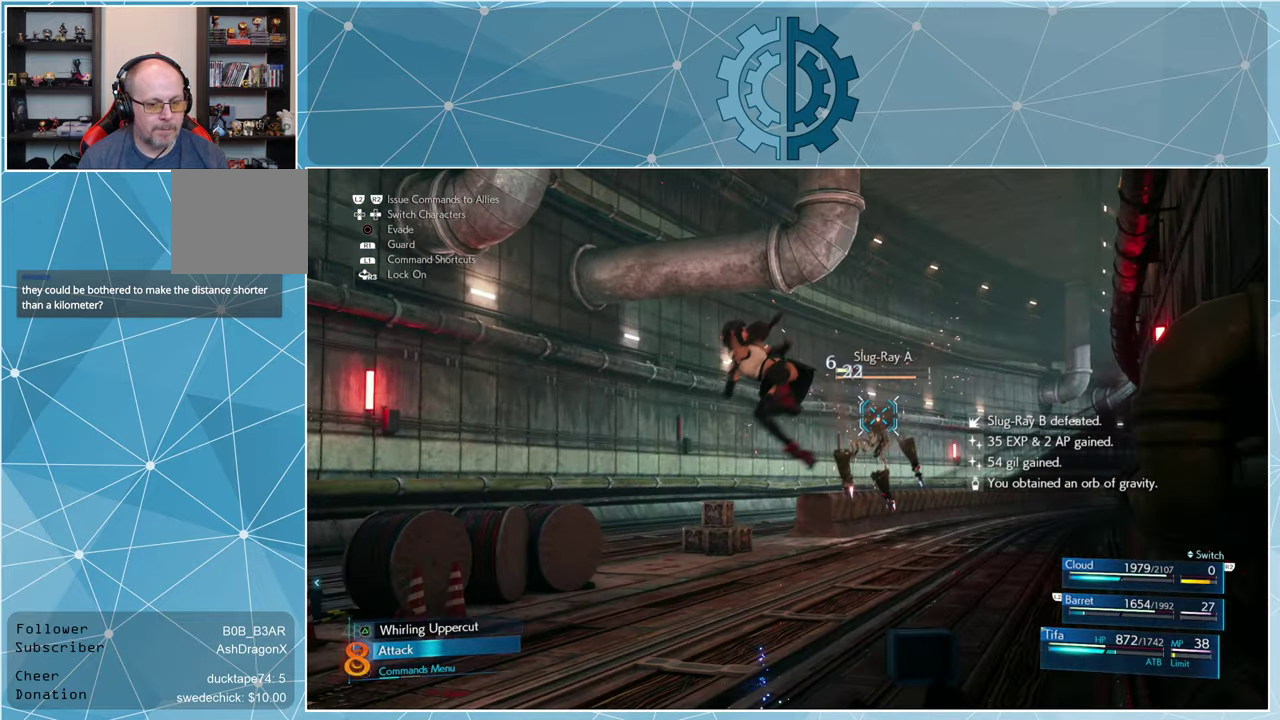
{"buttons": [], "left_stick": "center", "right_stick": "center", "events": [[33, "SQUARE", "up"], [100, "SQUARE", "down"], [167, "SQUARE", "up"], [233, "SQUARE", "down"], [300, "left_stick", "center"], [333, "SQUARE", "up"], [400, "SQUARE", "down"], [467, "SQUARE", "up"]]}
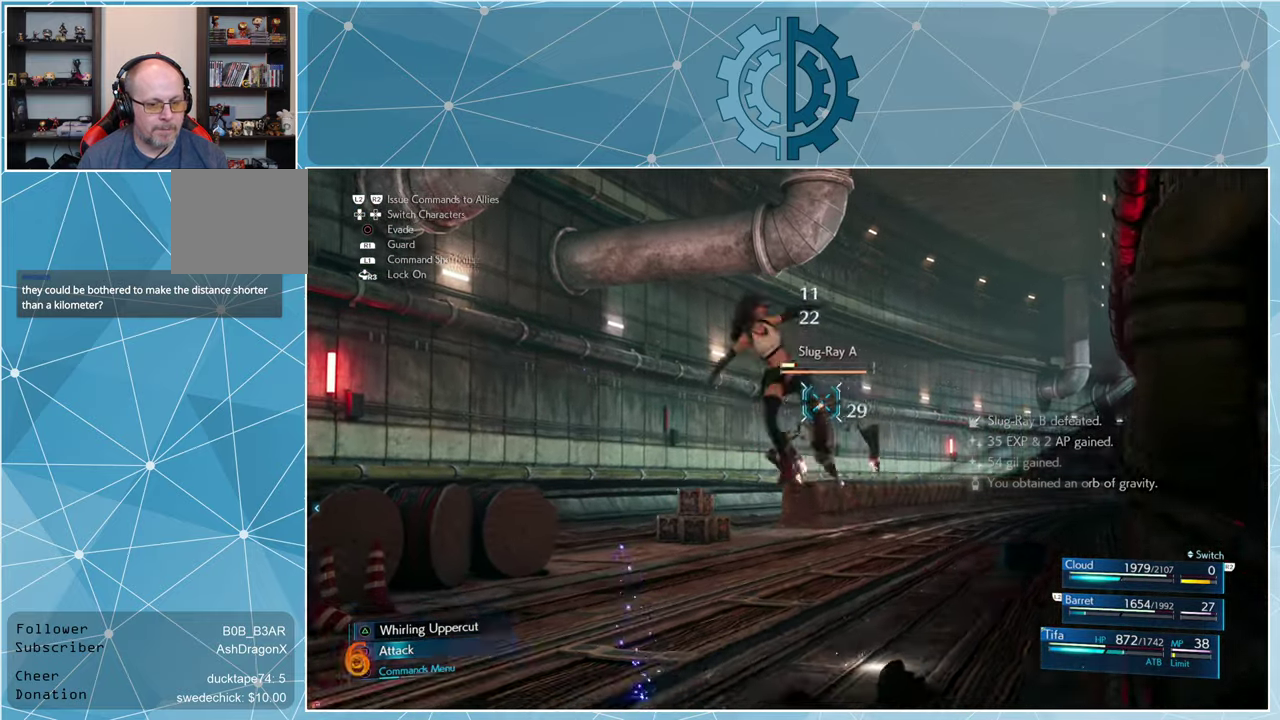
{"buttons": ["SQUARE"], "left_stick": "center", "right_stick": "center", "events": [[33, "SQUARE", "down"], [133, "SQUARE", "up"], [200, "SQUARE", "down"], [267, "SQUARE", "up"], [333, "SQUARE", "down"], [433, "SQUARE", "up"], [500, "SQUARE", "down"]]}
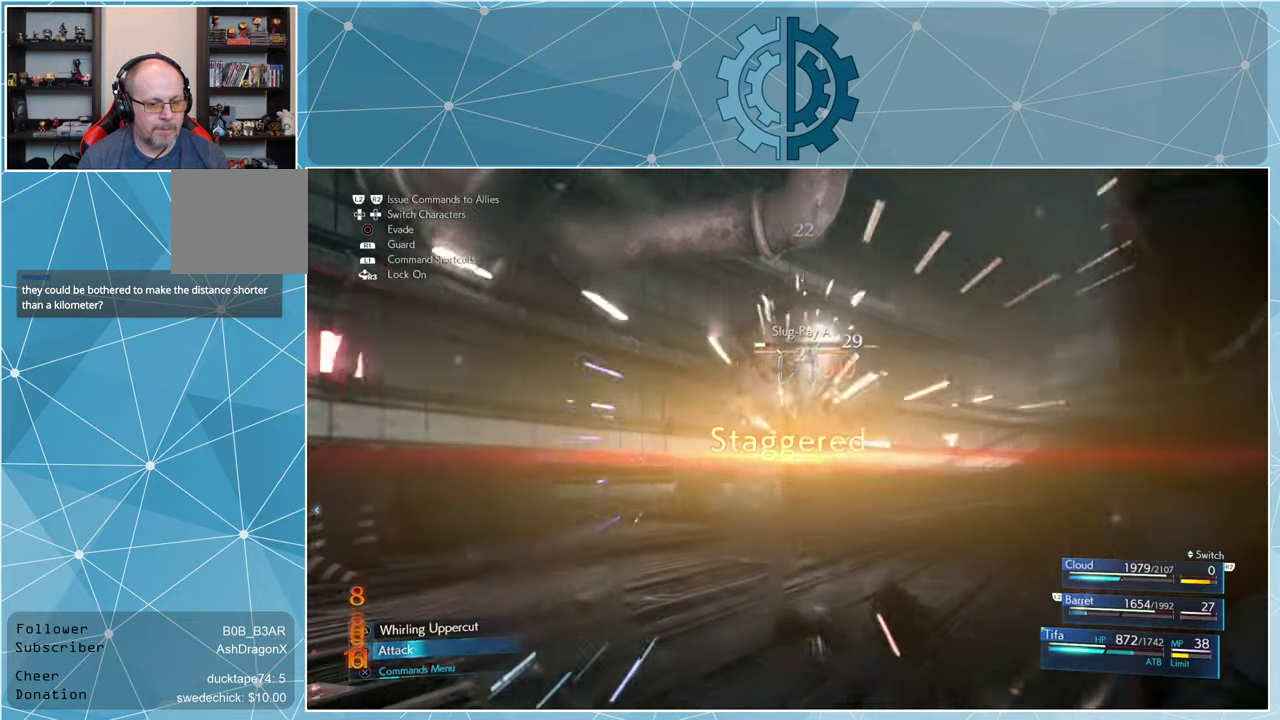
{"buttons": [], "left_stick": "center", "right_stick": "center", "events": [[67, "SQUARE", "up"], [133, "SQUARE", "down"], [233, "SQUARE", "up"], [400, "CROSS", "down"], [467, "CROSS", "up"]]}
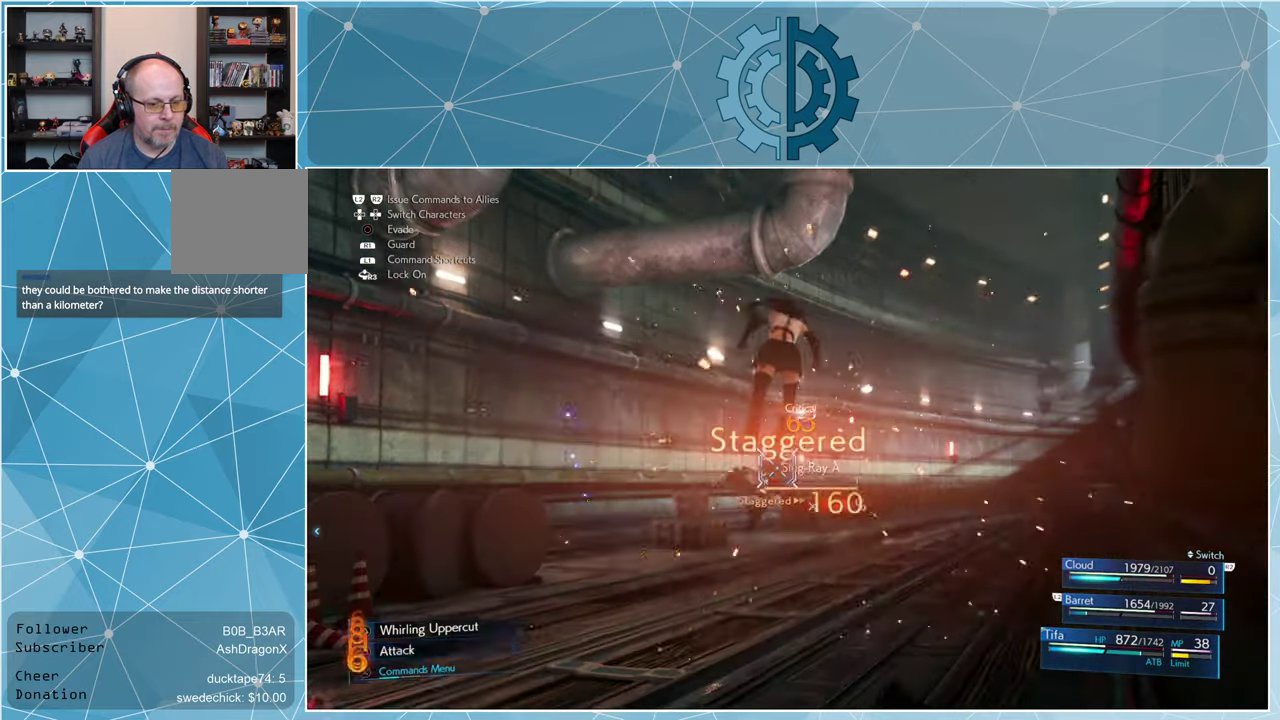
{"buttons": [], "left_stick": "center", "right_stick": "center", "events": []}
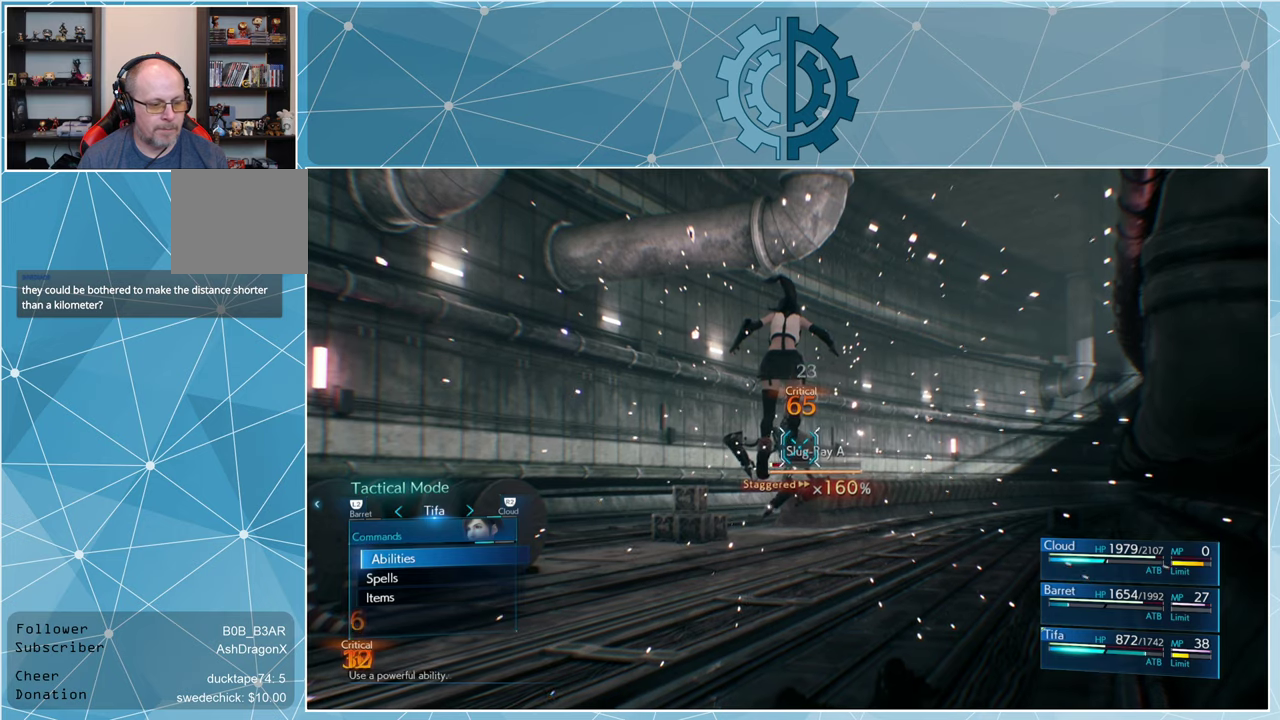
{"buttons": [], "left_stick": "center", "right_stick": "center", "events": []}
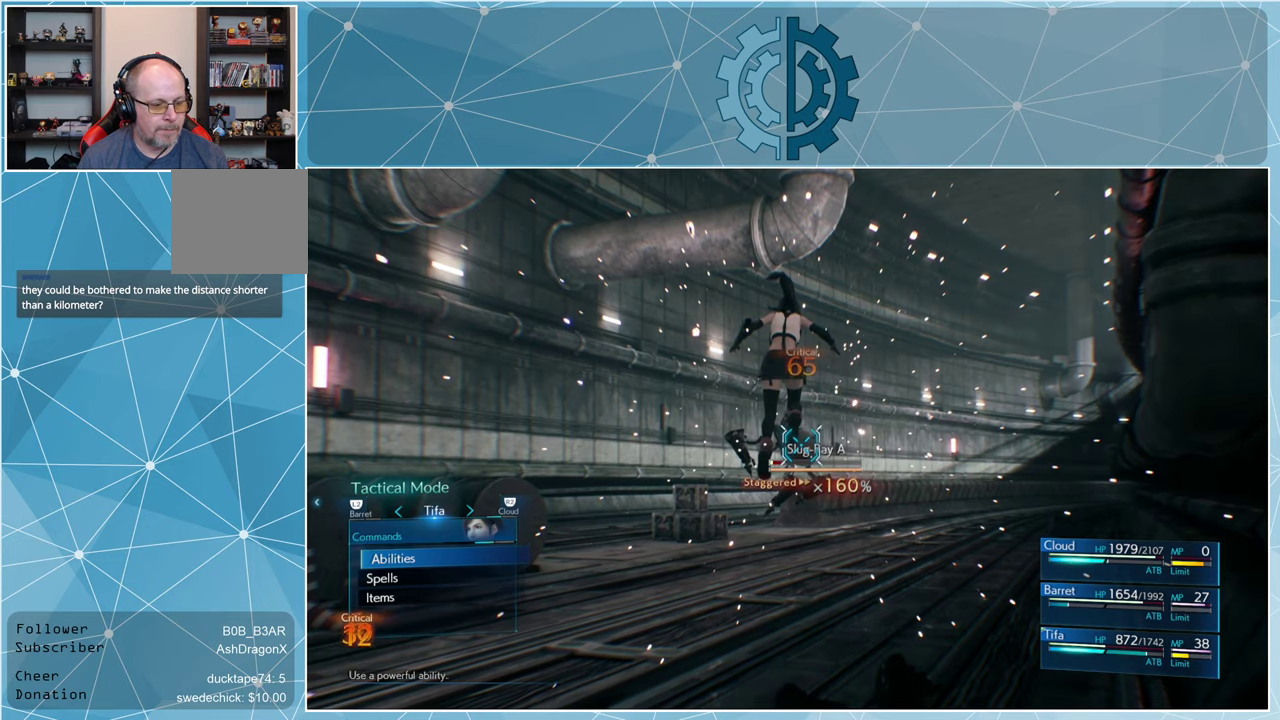
{"buttons": [], "left_stick": "center", "right_stick": "center", "events": [[100, "CROSS", "down"], [166, "CROSS", "up"]]}
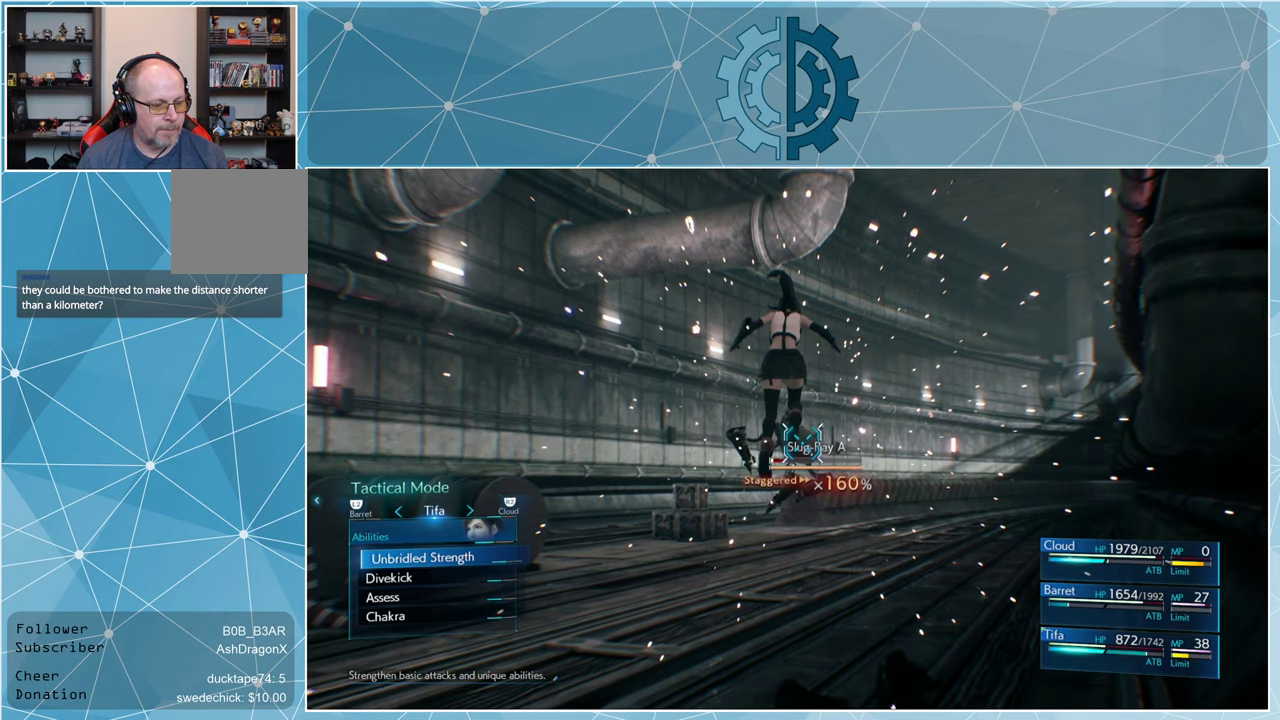
{"buttons": ["DPAD_DOWN"], "left_stick": "center", "right_stick": "center", "events": [[333, "DPAD_DOWN", "down"], [400, "DPAD_DOWN", "up"], [500, "DPAD_DOWN", "down"]]}
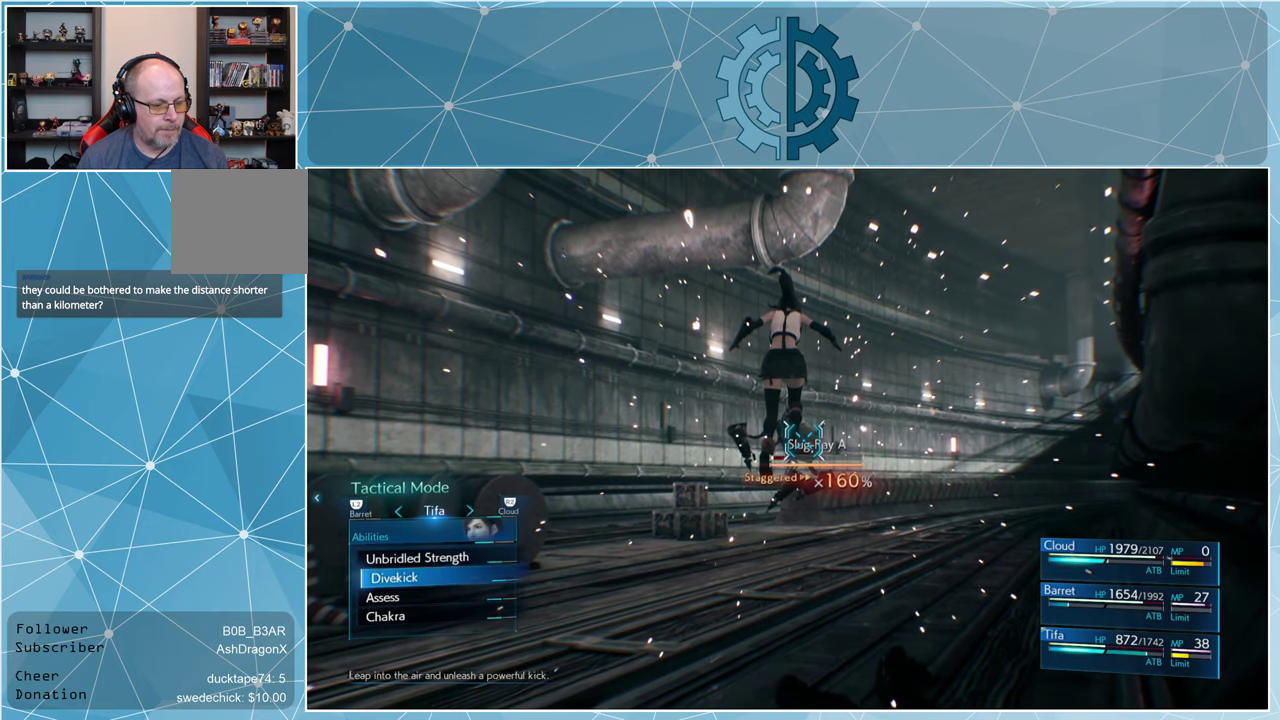
{"buttons": [], "left_stick": "center", "right_stick": "center", "events": [[66, "DPAD_DOWN", "up"], [133, "DPAD_DOWN", "down"], [233, "DPAD_DOWN", "up"], [300, "CROSS", "down"], [333, "CROSS", "up"]]}
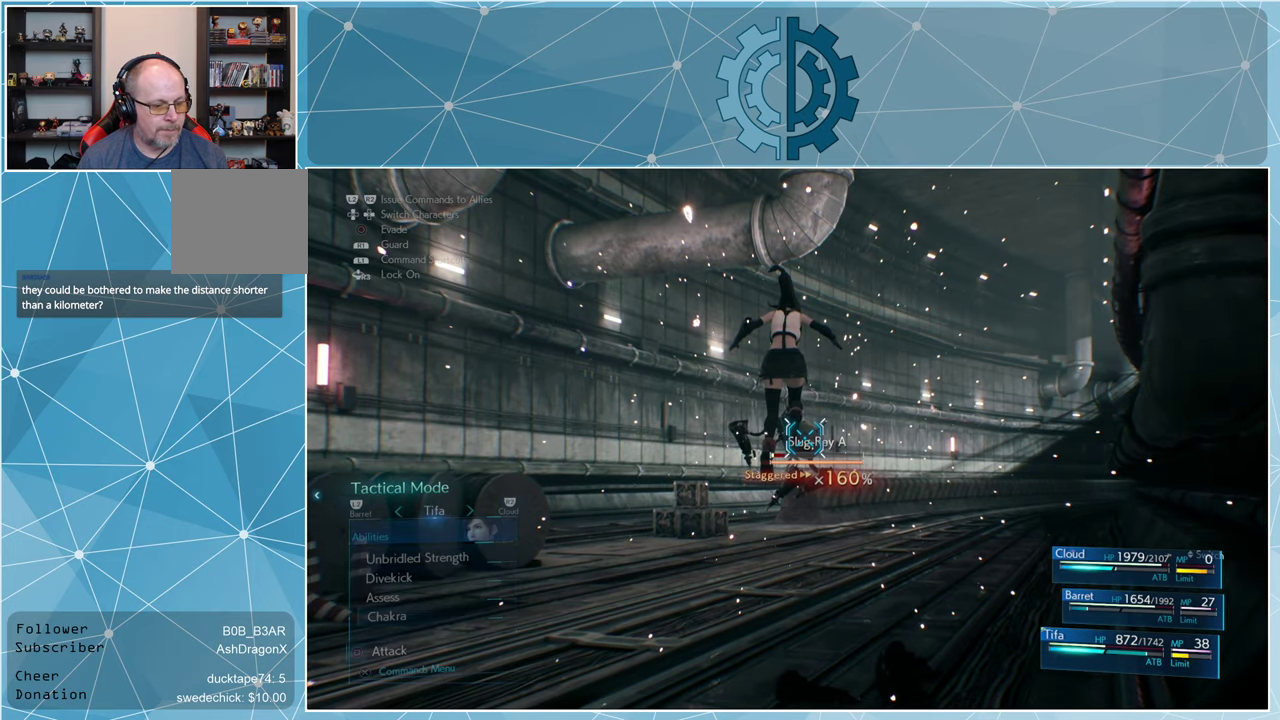
{"buttons": [], "left_stick": "center", "right_stick": "center", "events": [[366, "SQUARE", "down"], [466, "SQUARE", "up"]]}
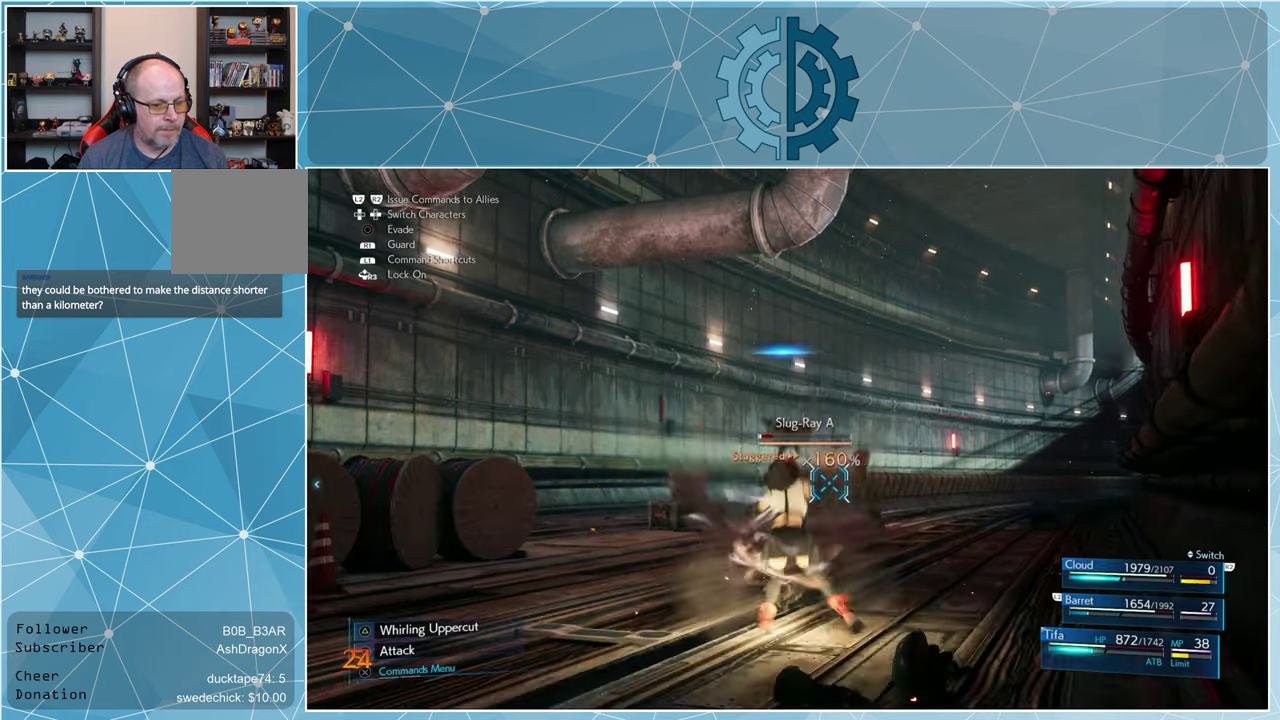
{"buttons": ["SQUARE"], "left_stick": "center", "right_stick": "center", "events": [[66, "SQUARE", "down"], [133, "SQUARE", "up"], [200, "SQUARE", "down"], [300, "SQUARE", "up"], [366, "SQUARE", "down"], [433, "SQUARE", "up"], [500, "SQUARE", "down"]]}
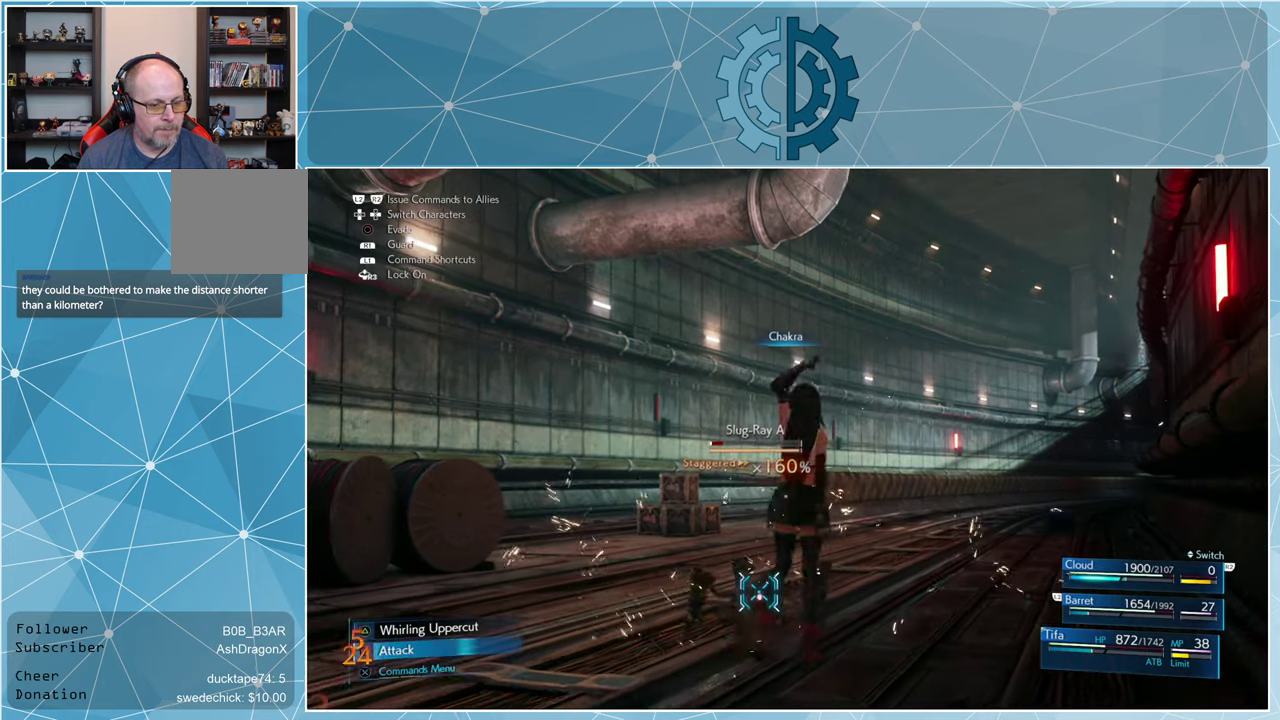
{"buttons": ["SQUARE"], "left_stick": "center", "right_stick": "center", "events": [[100, "SQUARE", "up"], [166, "SQUARE", "down"], [266, "SQUARE", "up"], [333, "SQUARE", "down"], [433, "SQUARE", "up"], [500, "SQUARE", "down"]]}
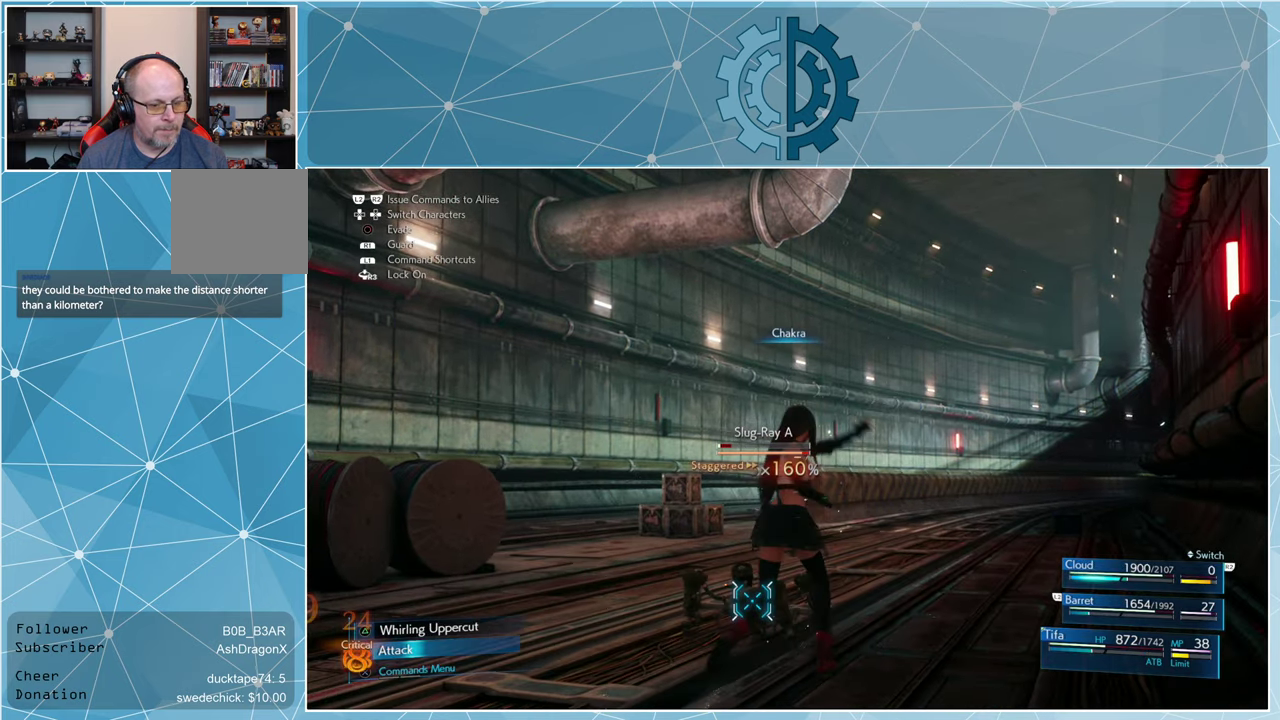
{"buttons": ["SQUARE"], "left_stick": "center", "right_stick": "center", "events": [[66, "SQUARE", "up"], [133, "SQUARE", "down"], [233, "SQUARE", "up"], [300, "SQUARE", "down"], [366, "SQUARE", "up"], [466, "SQUARE", "down"]]}
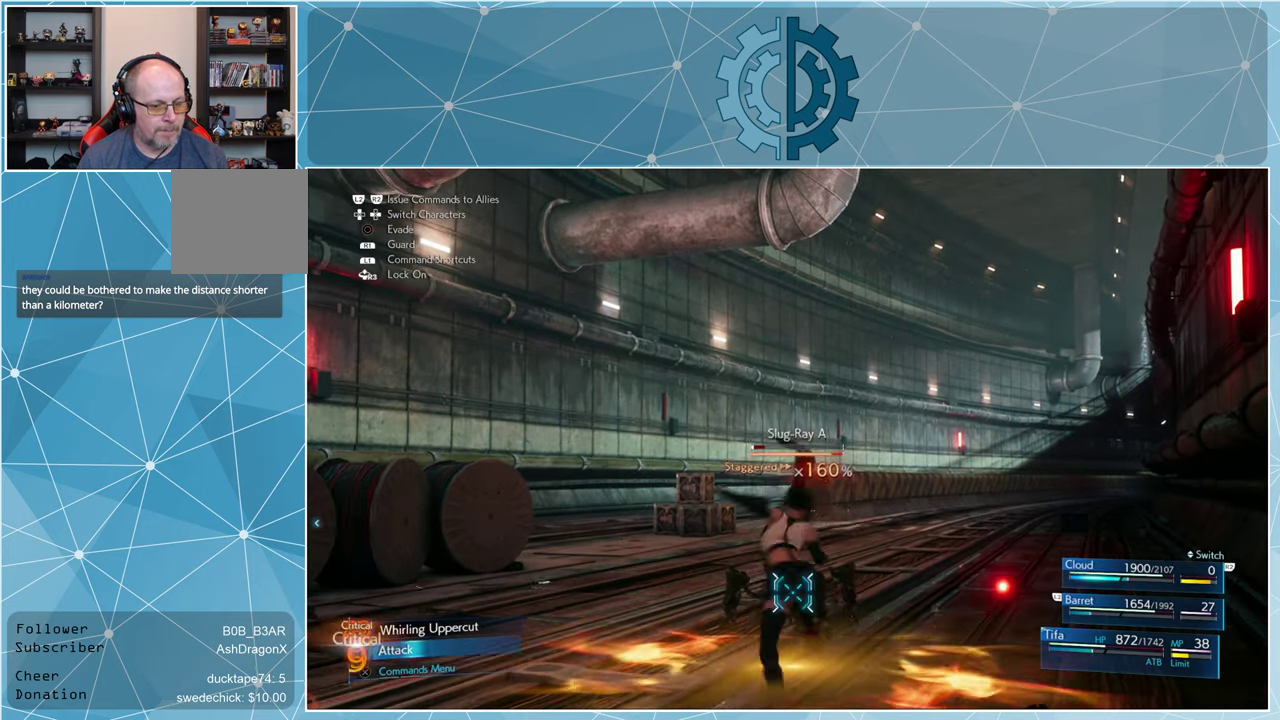
{"buttons": [], "left_stick": "center", "right_stick": "center", "events": [[33, "SQUARE", "up"], [100, "SQUARE", "down"], [166, "SQUARE", "up"], [266, "SQUARE", "down"], [333, "SQUARE", "up"], [400, "SQUARE", "down"], [500, "SQUARE", "up"]]}
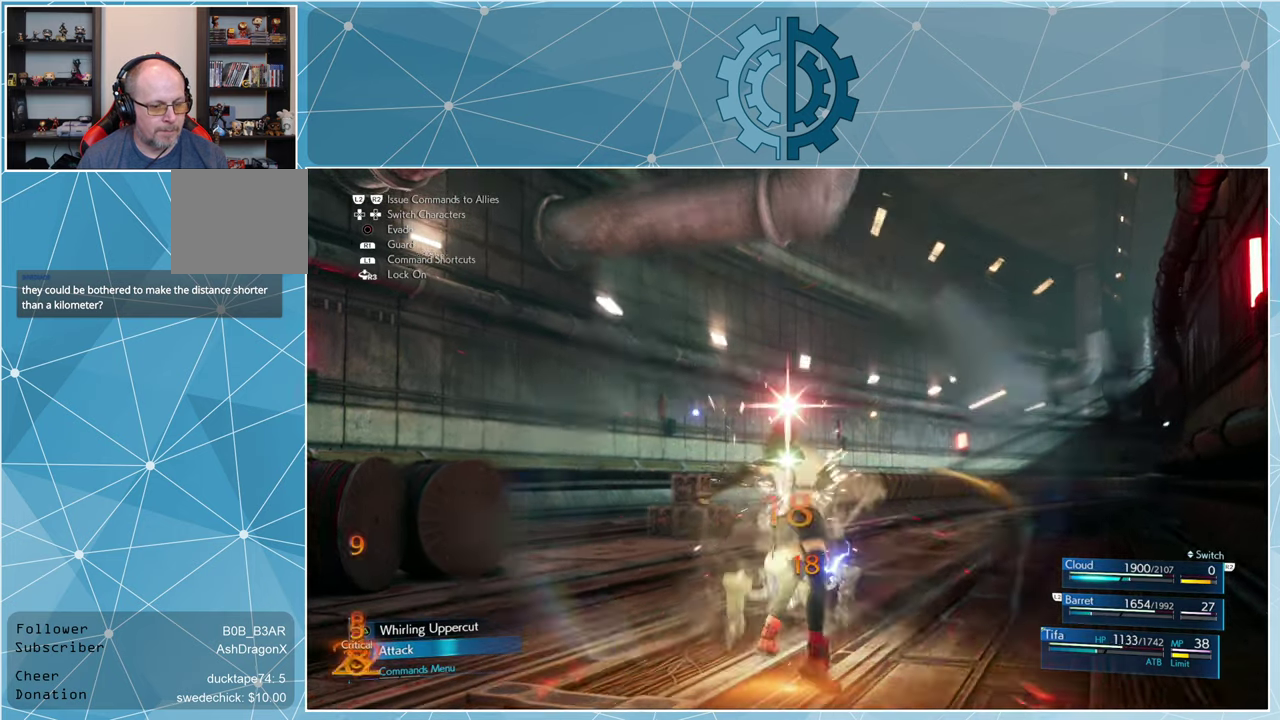
{"buttons": [], "left_stick": "center", "right_stick": "center", "events": [[66, "SQUARE", "down"], [133, "SQUARE", "up"], [233, "SQUARE", "down"], [266, "SQUARE", "up"], [366, "SQUARE", "down"], [433, "SQUARE", "up"]]}
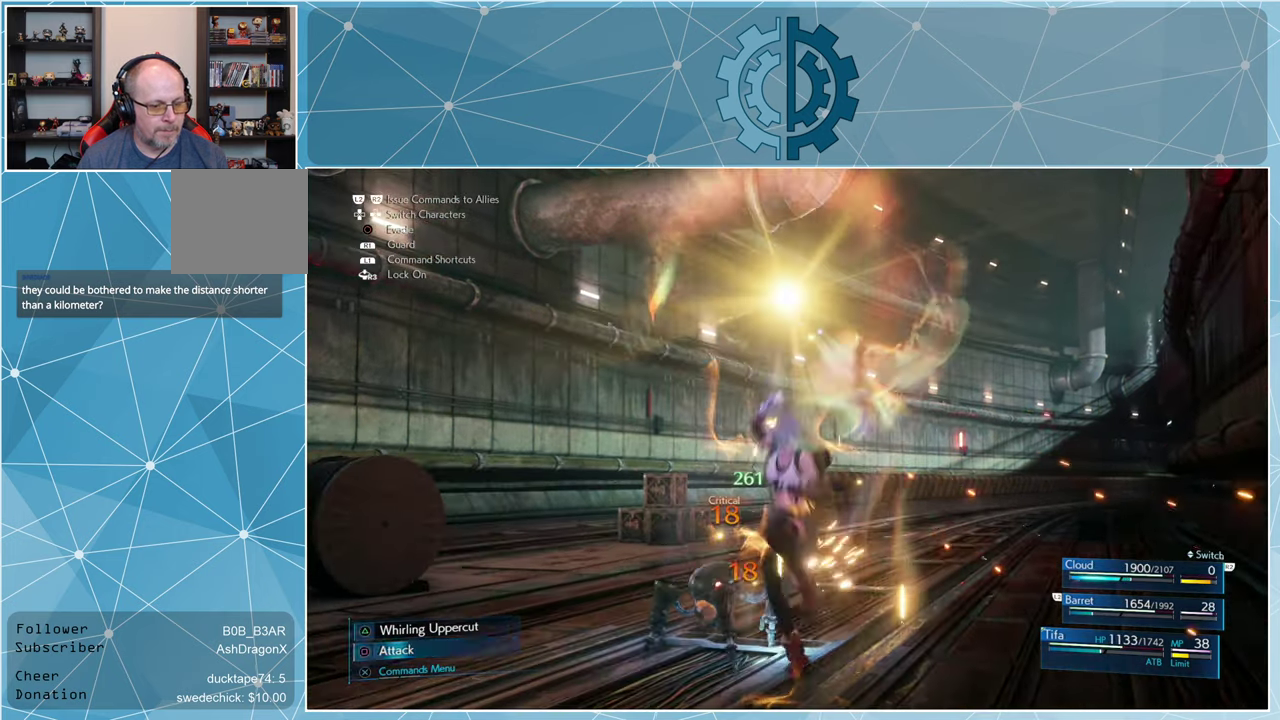
{"buttons": [], "left_stick": "center", "right_stick": "left", "events": [[167, "right_stick", "left"]]}
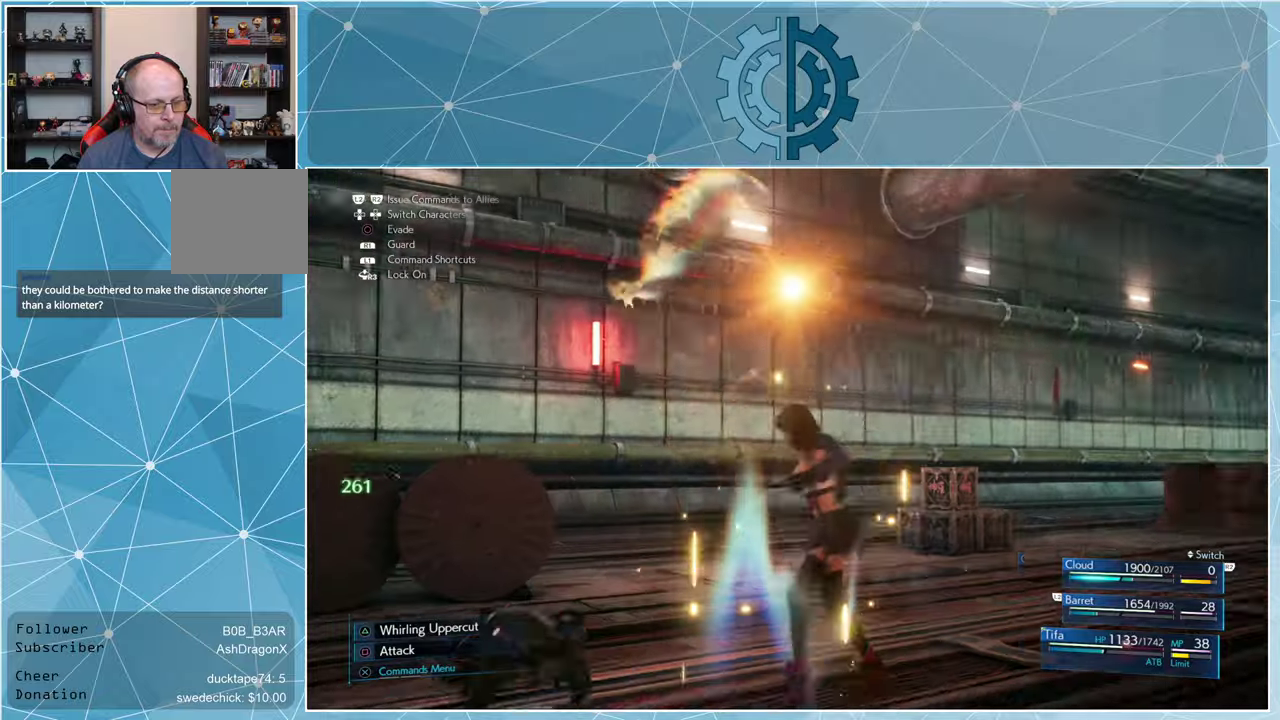
{"buttons": [], "left_stick": "left", "right_stick": "left", "events": [[134, "left_stick", "left"], [167, "right_stick", "center"], [400, "right_stick", "left"]]}
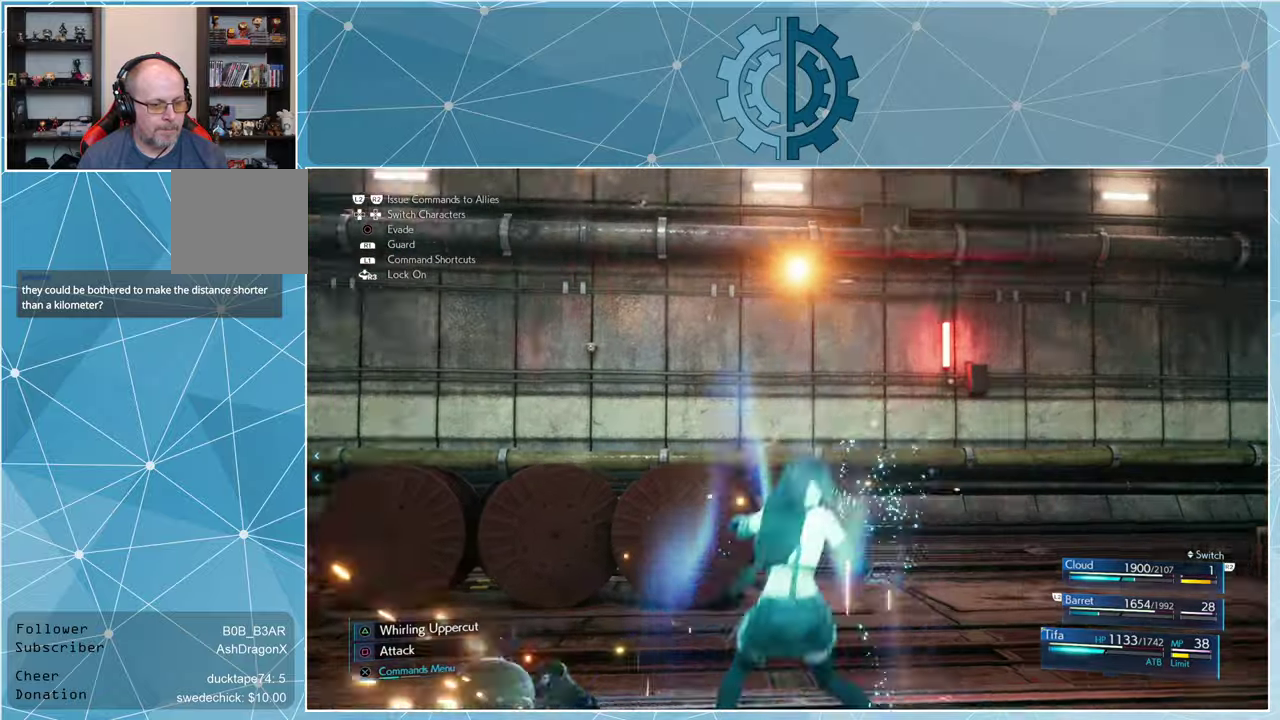
{"buttons": [], "left_stick": "up-left", "right_stick": "center", "events": [[267, "left_stick", "up-left"], [467, "right_stick", "center"]]}
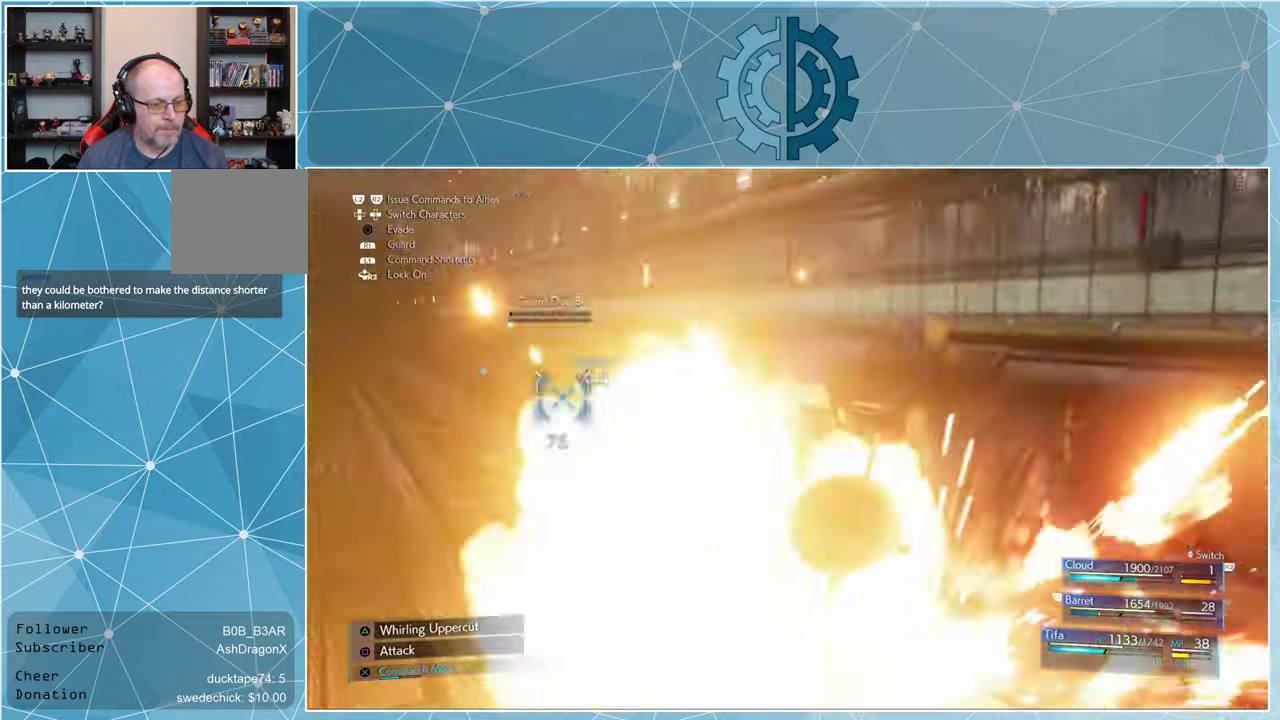
{"buttons": [], "left_stick": "up", "right_stick": "center", "events": [[167, "right_stick", "left"], [234, "left_stick", "up"], [467, "right_stick", "center"]]}
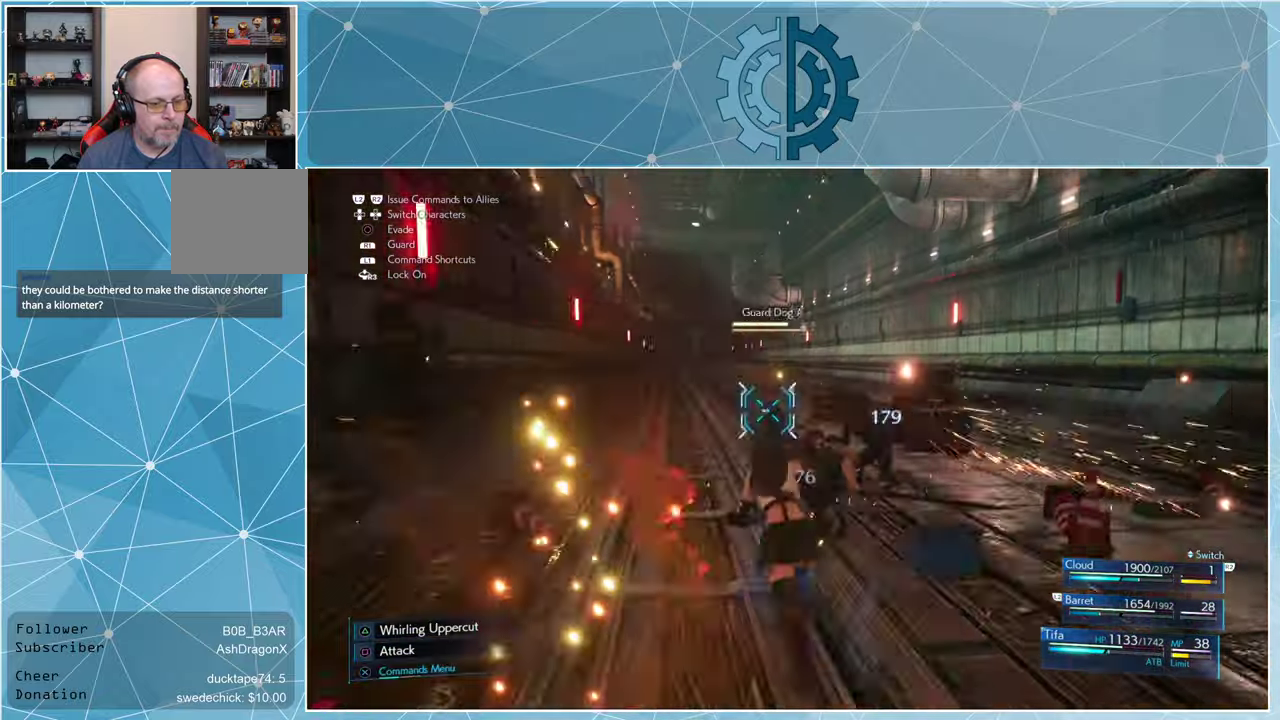
{"buttons": ["SQUARE"], "left_stick": "up", "right_stick": "center", "events": [[134, "SQUARE", "down"], [234, "SQUARE", "up"], [334, "SQUARE", "down"], [400, "SQUARE", "up"], [467, "SQUARE", "down"]]}
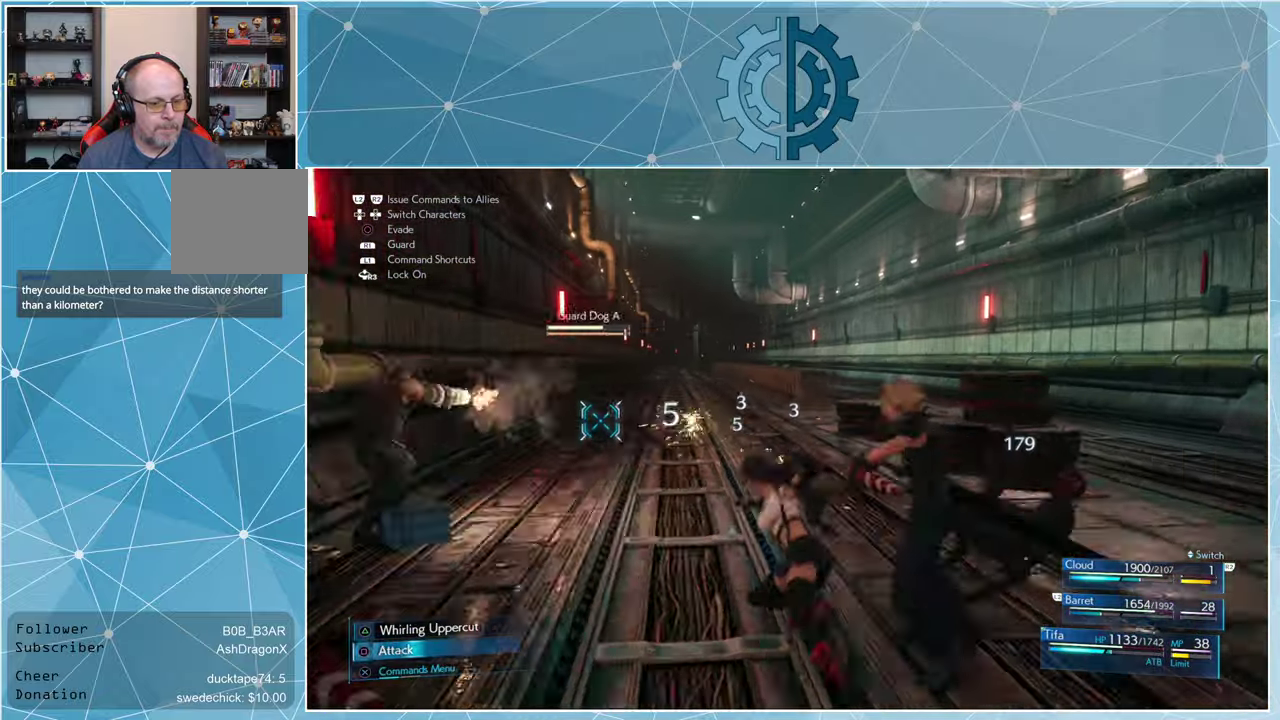
{"buttons": [], "left_stick": "center", "right_stick": "center", "events": [[34, "SQUARE", "up"], [134, "SQUARE", "down"], [134, "left_stick", "up-left"], [200, "SQUARE", "up"], [234, "left_stick", "left"], [267, "SQUARE", "down"], [334, "SQUARE", "up"], [367, "left_stick", "center"], [434, "SQUARE", "down"], [500, "SQUARE", "up"]]}
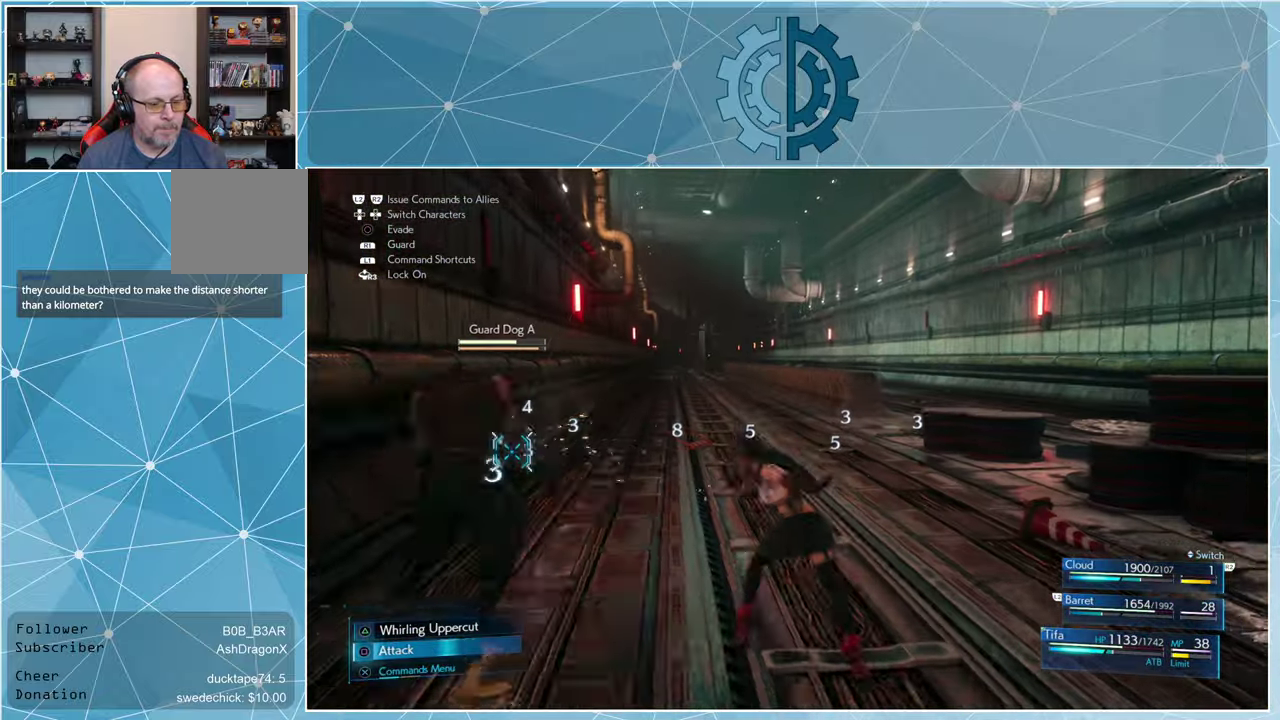
{"buttons": [], "left_stick": "center", "right_stick": "center", "events": [[67, "SQUARE", "down"], [167, "SQUARE", "up"], [234, "SQUARE", "down"], [300, "SQUARE", "up"], [400, "SQUARE", "down"], [467, "SQUARE", "up"]]}